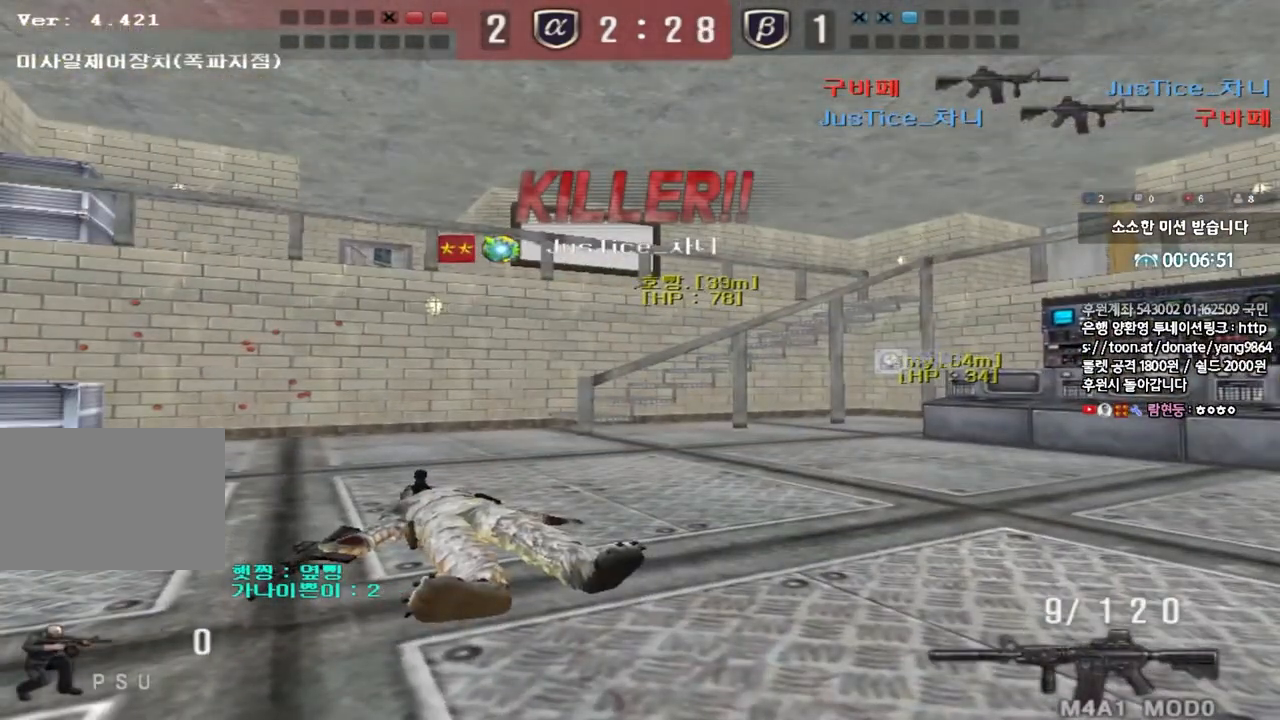
Gameplay with keyboard; each line is a JSON object with the keys held at the frame after it. "events" lists presses ("down") and releases ("up") of "a", "ctrl", "d", "e", "f", "q", "r", "s", "shift", "space", "tab" and "w" between this image and that frame as [ms after this image, input, new state], when the widget could be followed in between. No other keys are recorded. Mouse input is not recorded.
{"keys": [], "events": []}
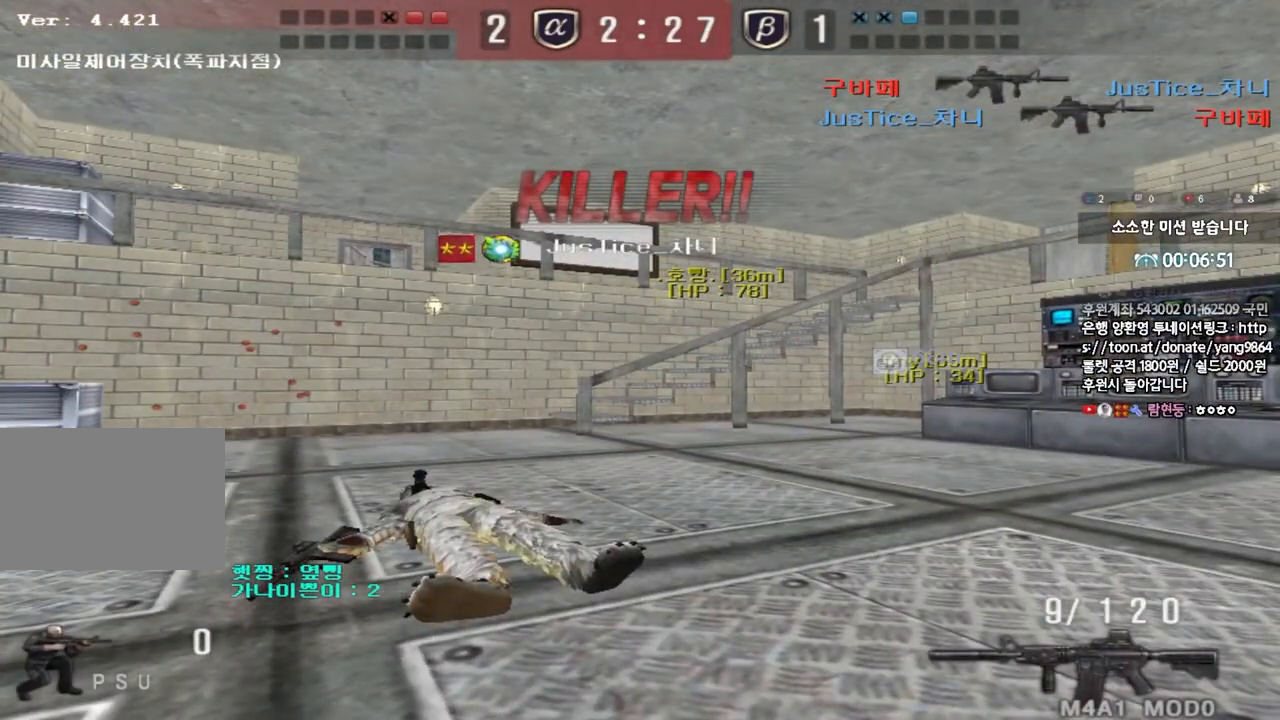
{"keys": [], "events": []}
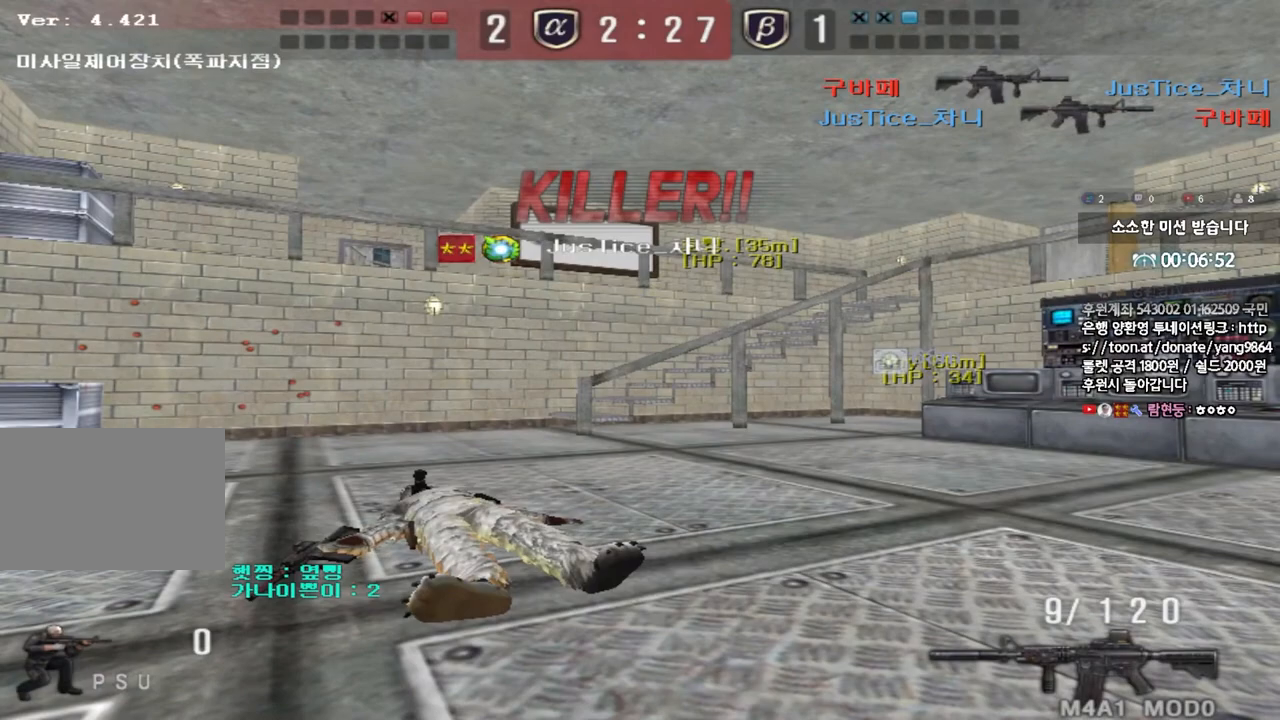
{"keys": [], "events": []}
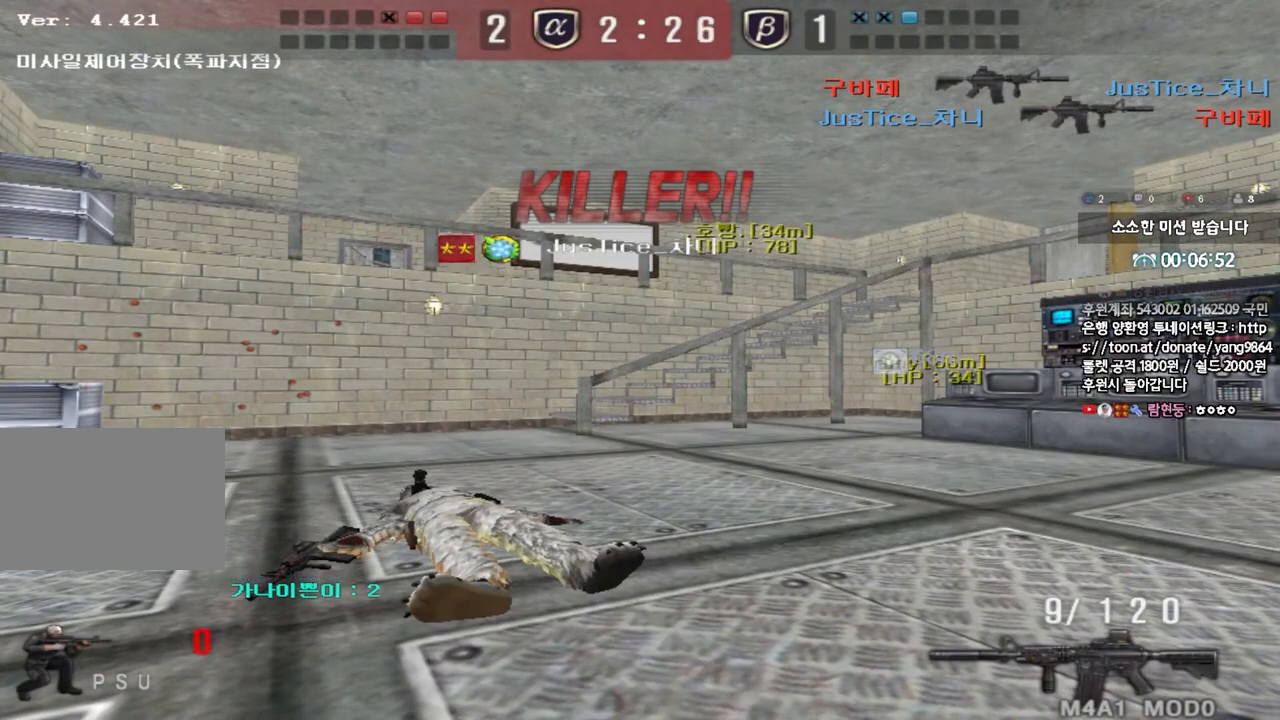
{"keys": [], "events": []}
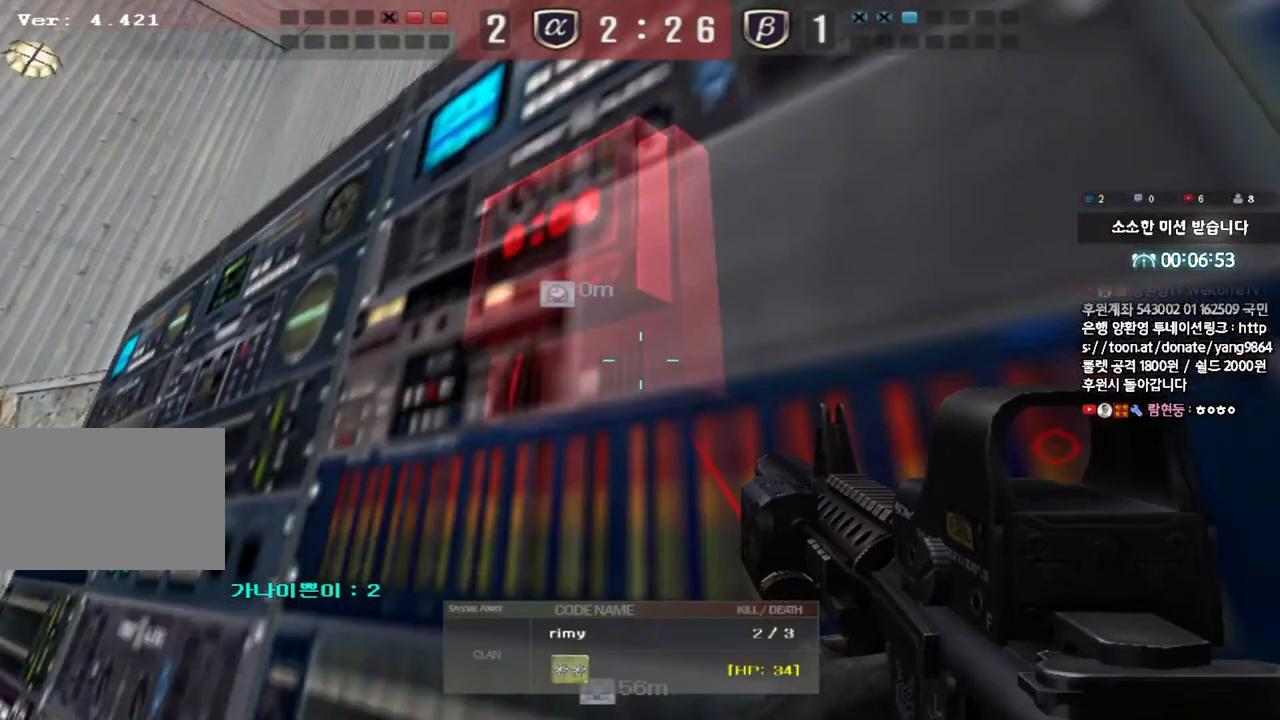
{"keys": [], "events": []}
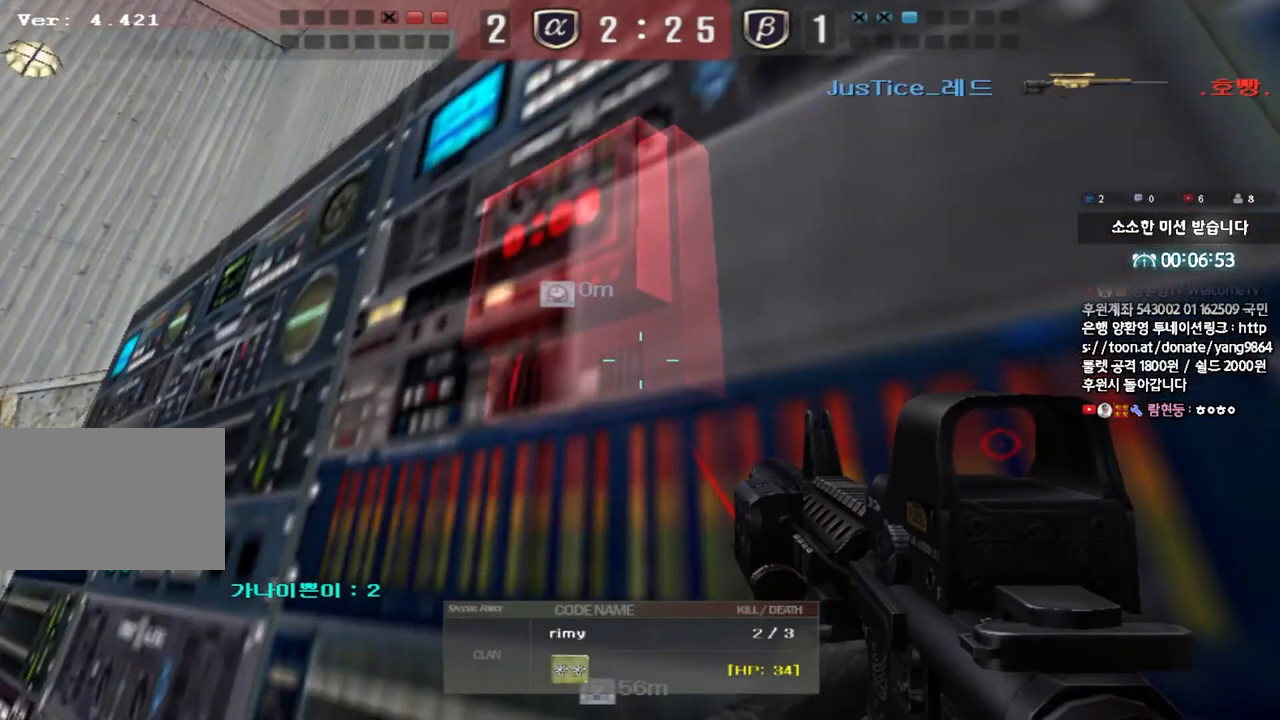
{"keys": ["tab"], "events": [[117, "tab", "down"]]}
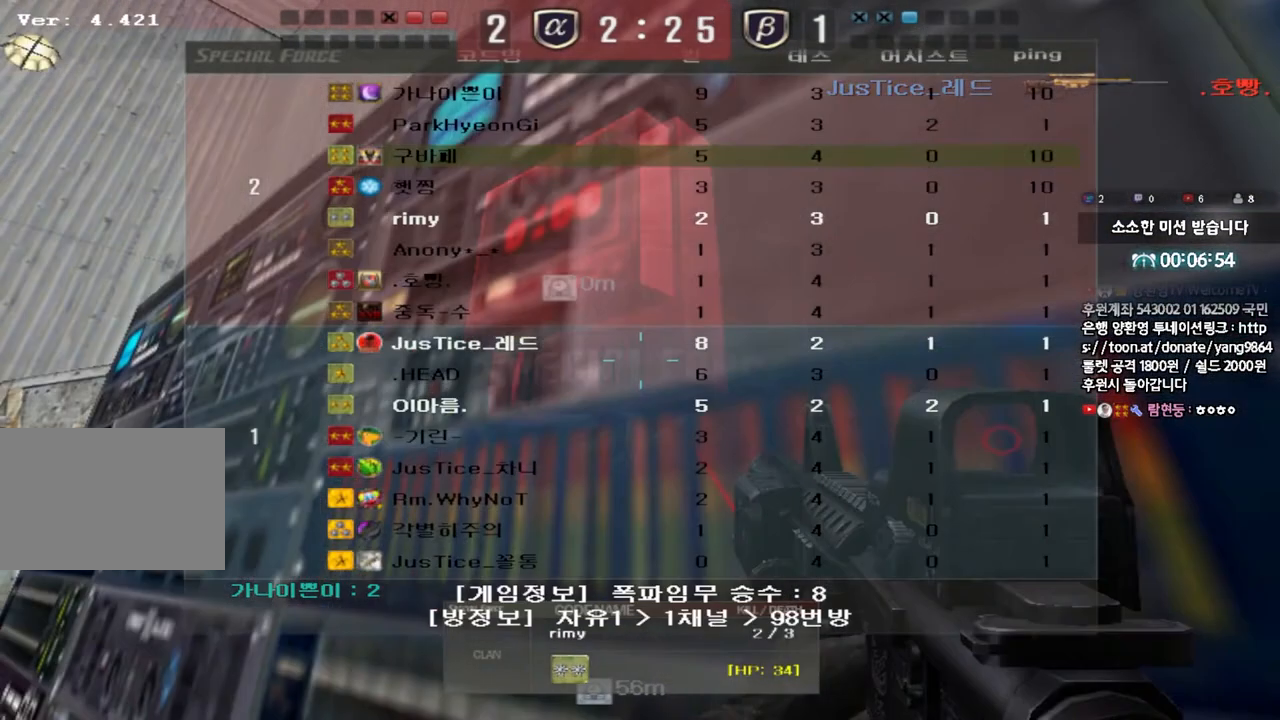
{"keys": ["tab"], "events": []}
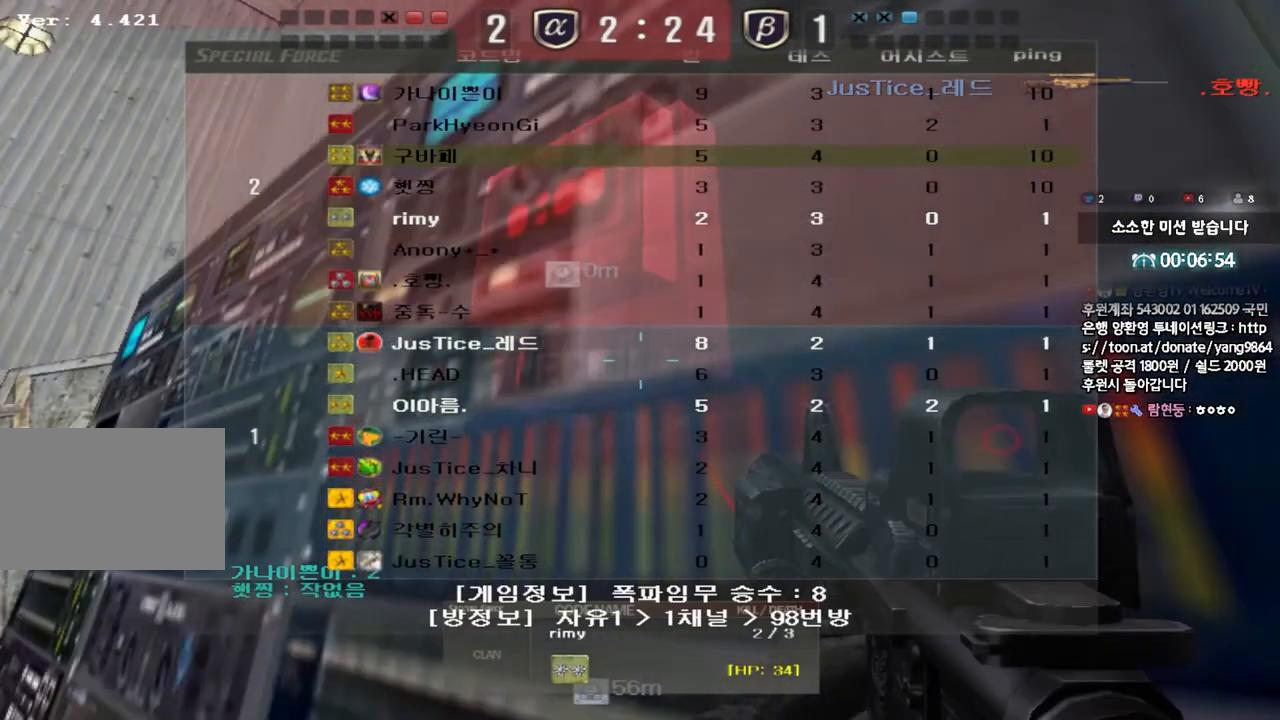
{"keys": ["tab"], "events": []}
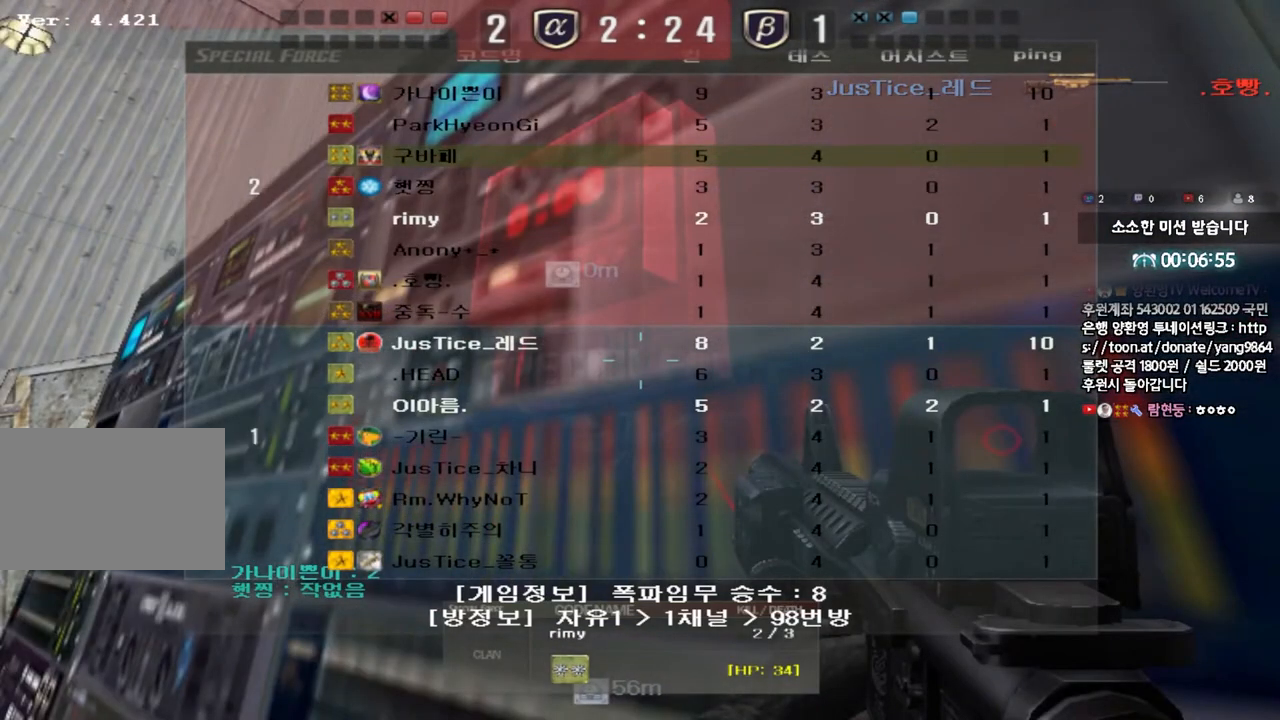
{"keys": [], "events": [[200, "tab", "up"]]}
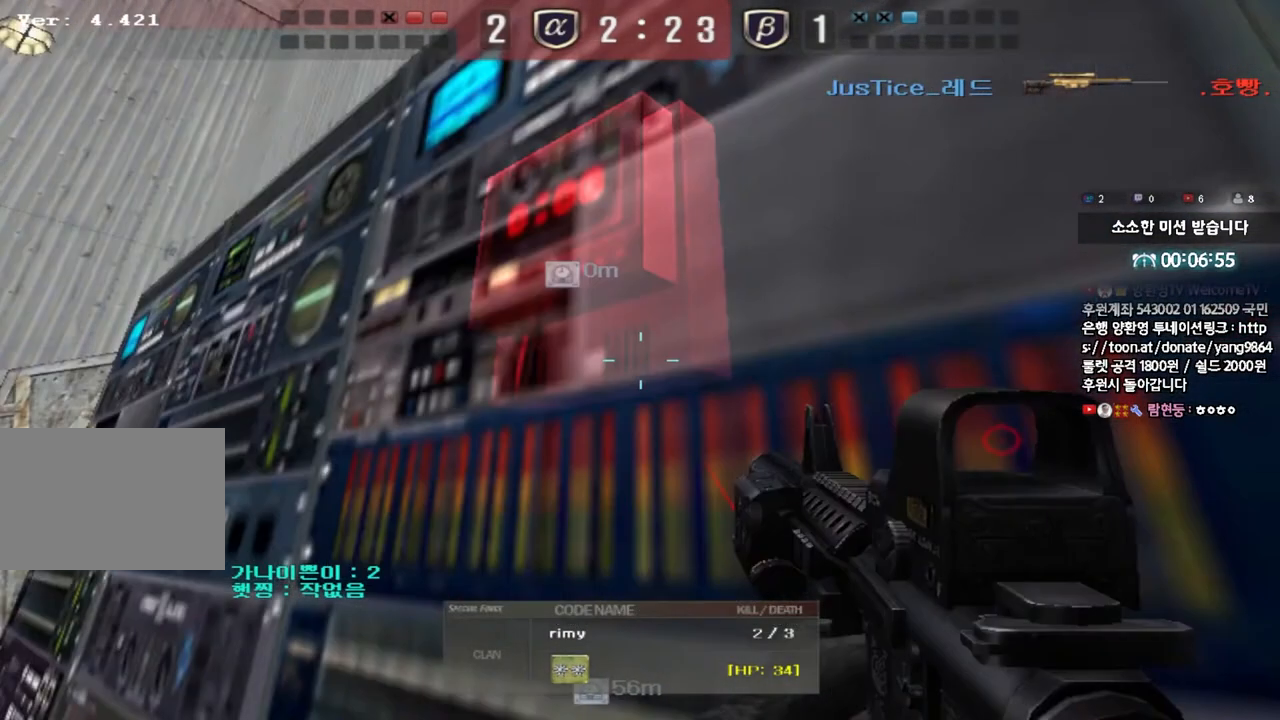
{"keys": ["tab"], "events": [[267, "tab", "down"]]}
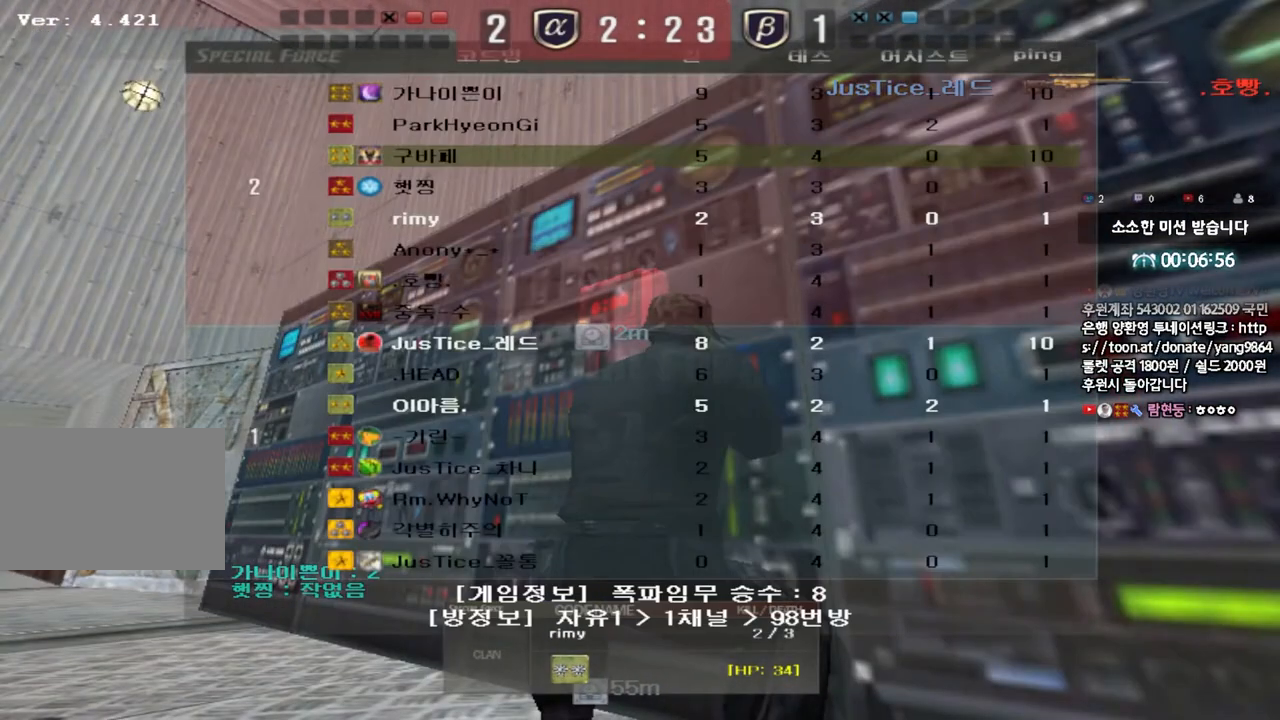
{"keys": ["tab"], "events": []}
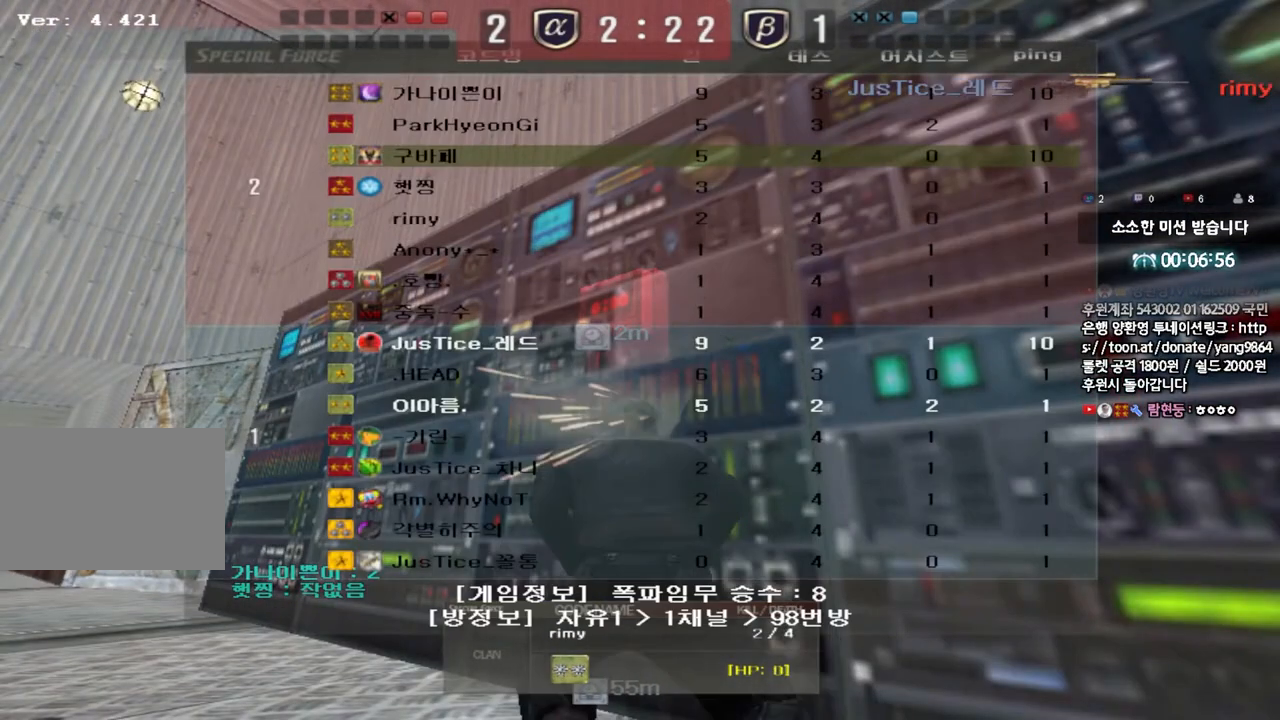
{"keys": ["tab"], "events": []}
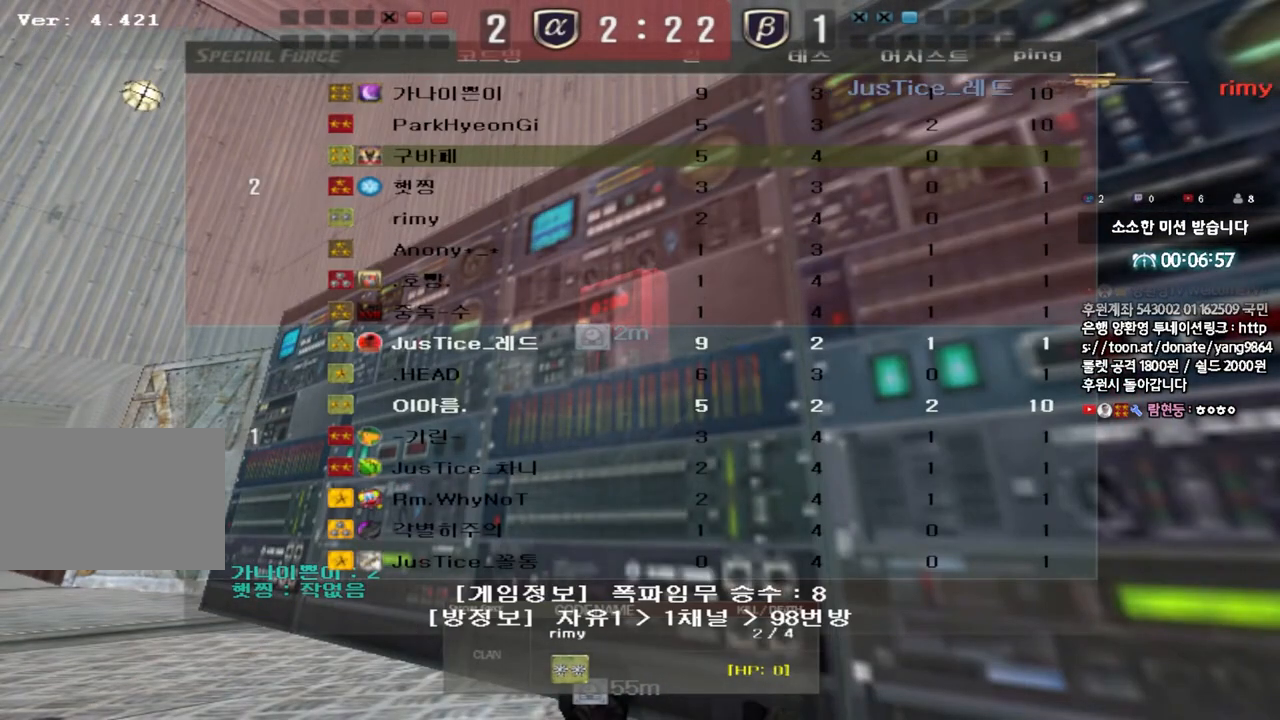
{"keys": ["tab"], "events": []}
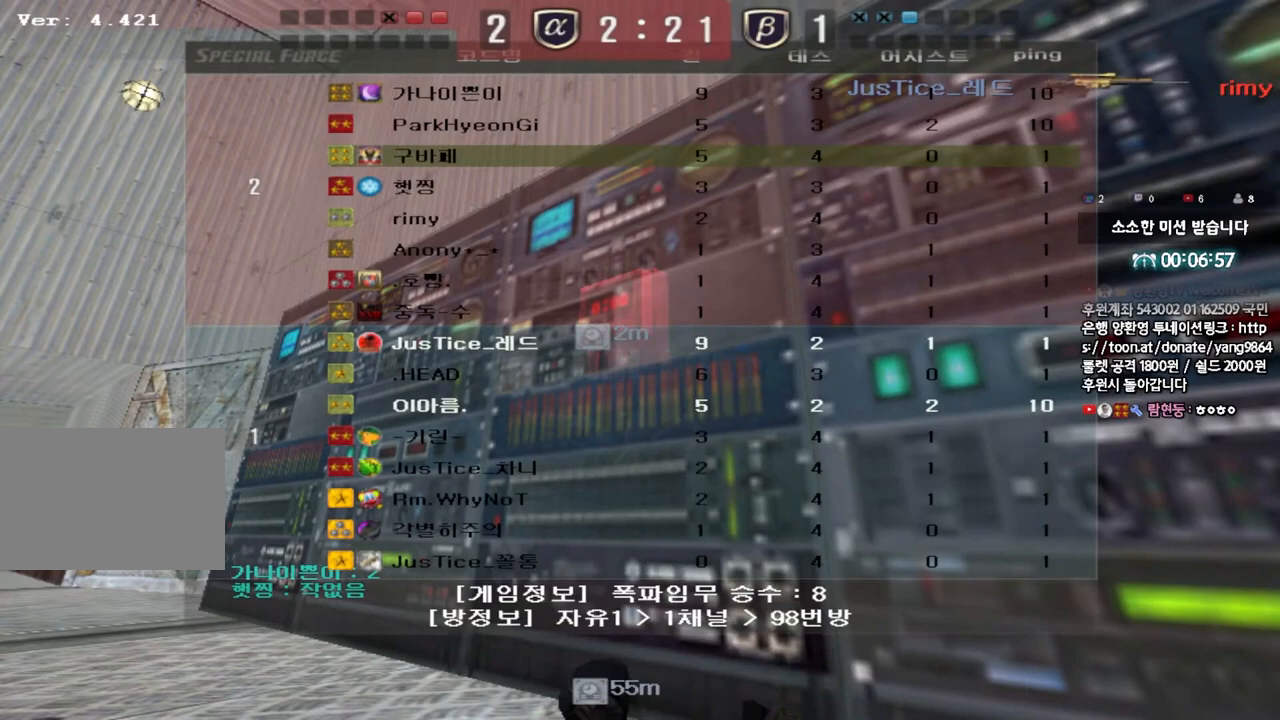
{"keys": [], "events": [[67, "tab", "up"]]}
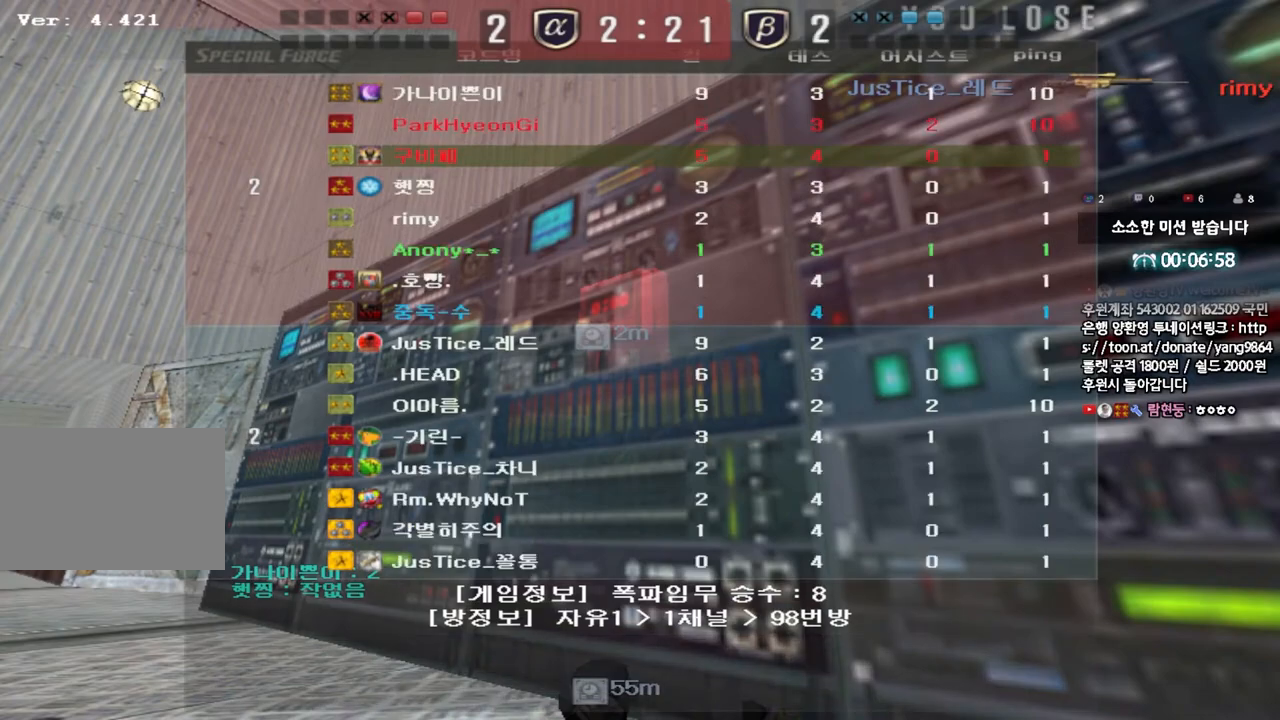
{"keys": [], "events": []}
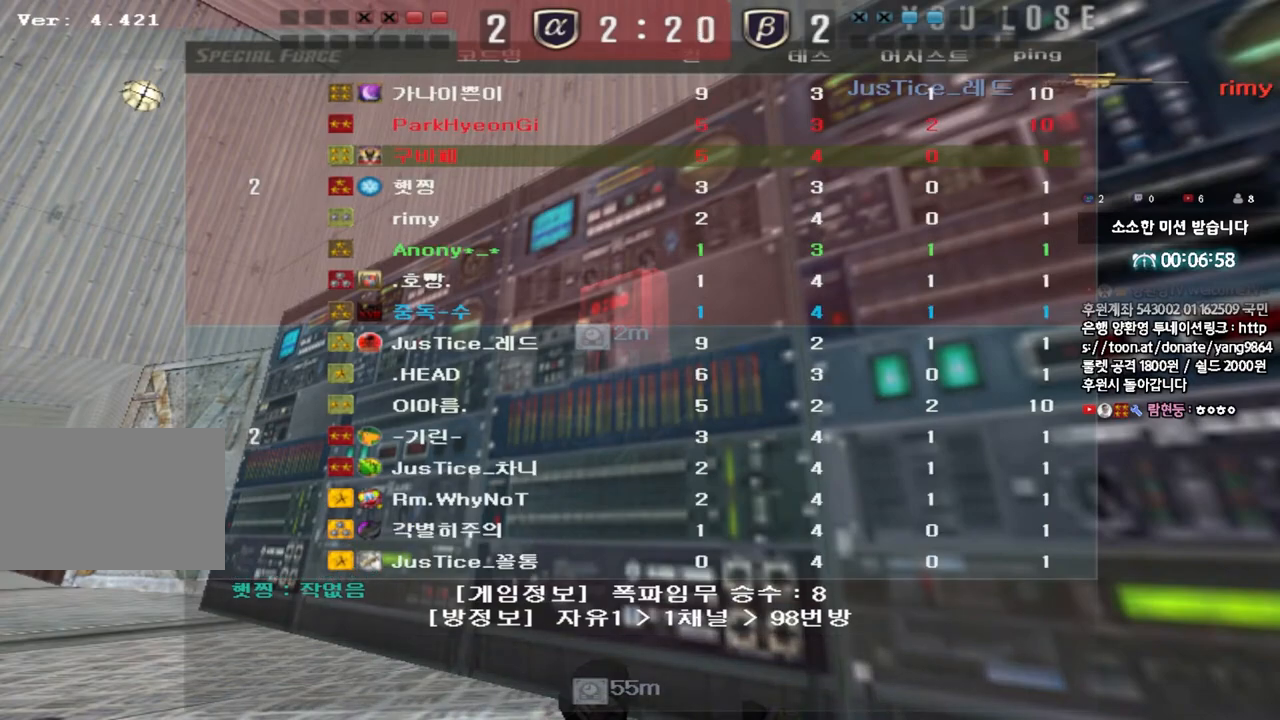
{"keys": [], "events": []}
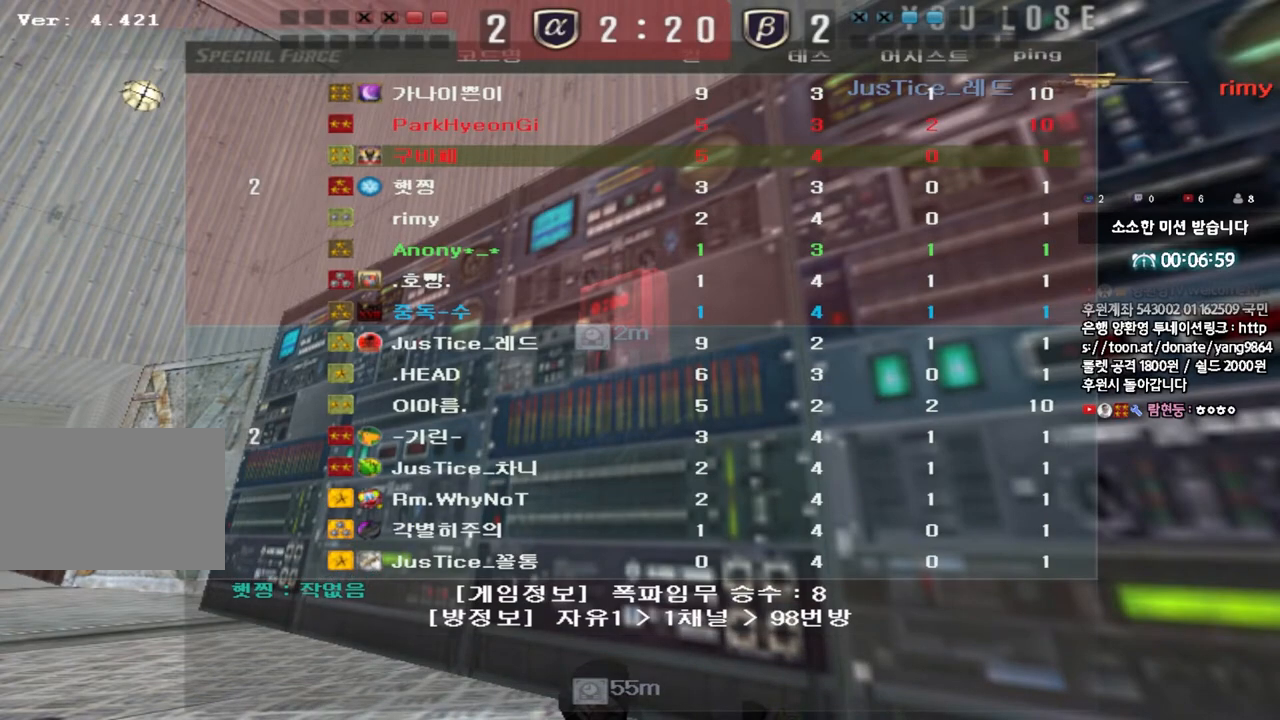
{"keys": [], "events": []}
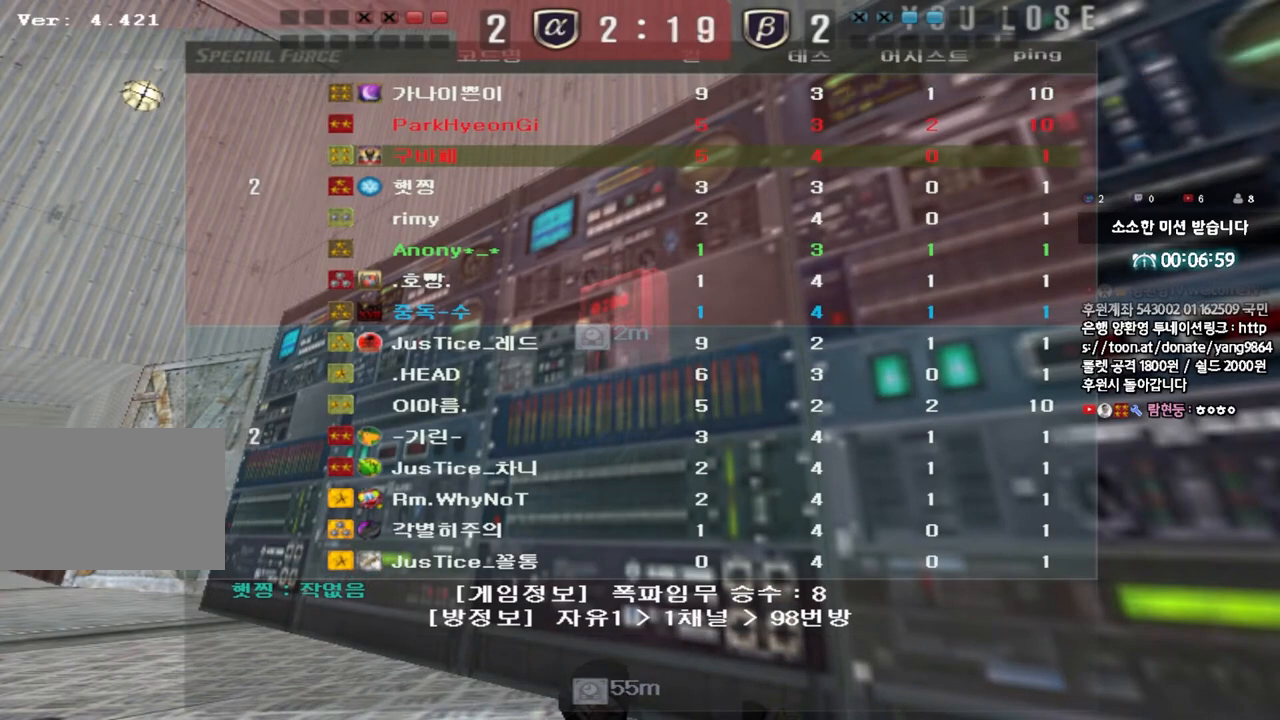
{"keys": [], "events": []}
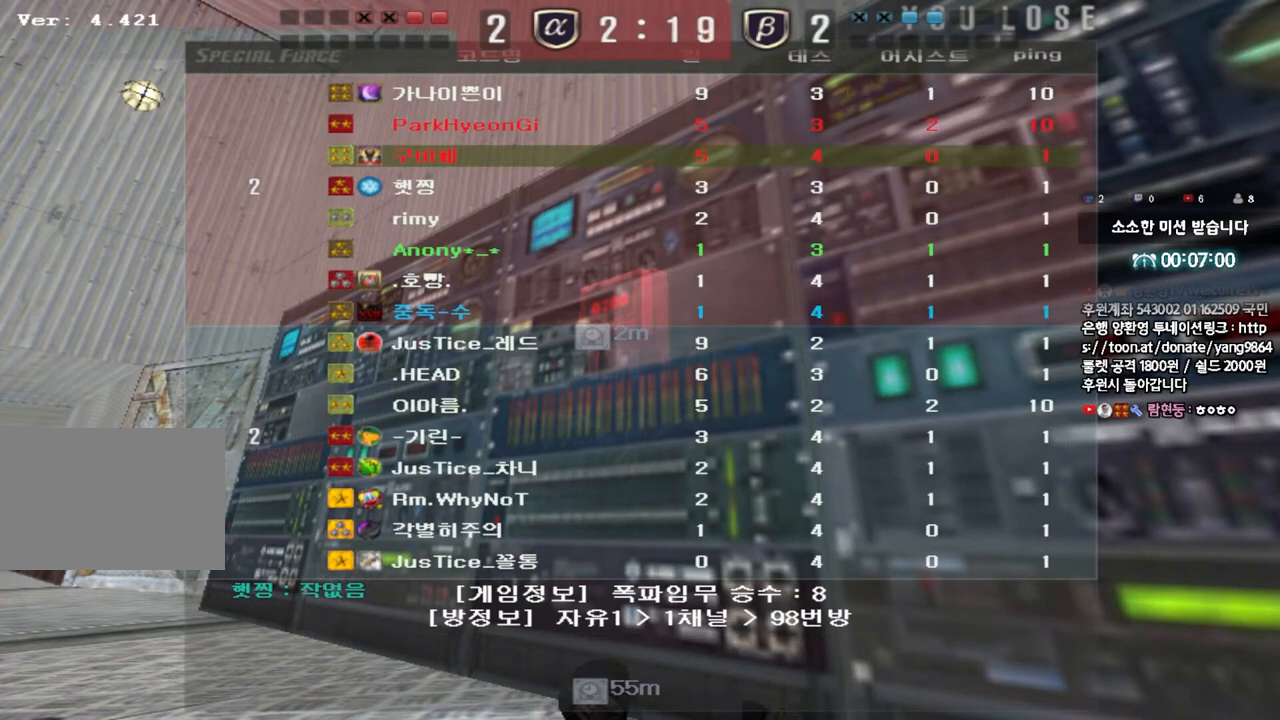
{"keys": [], "events": []}
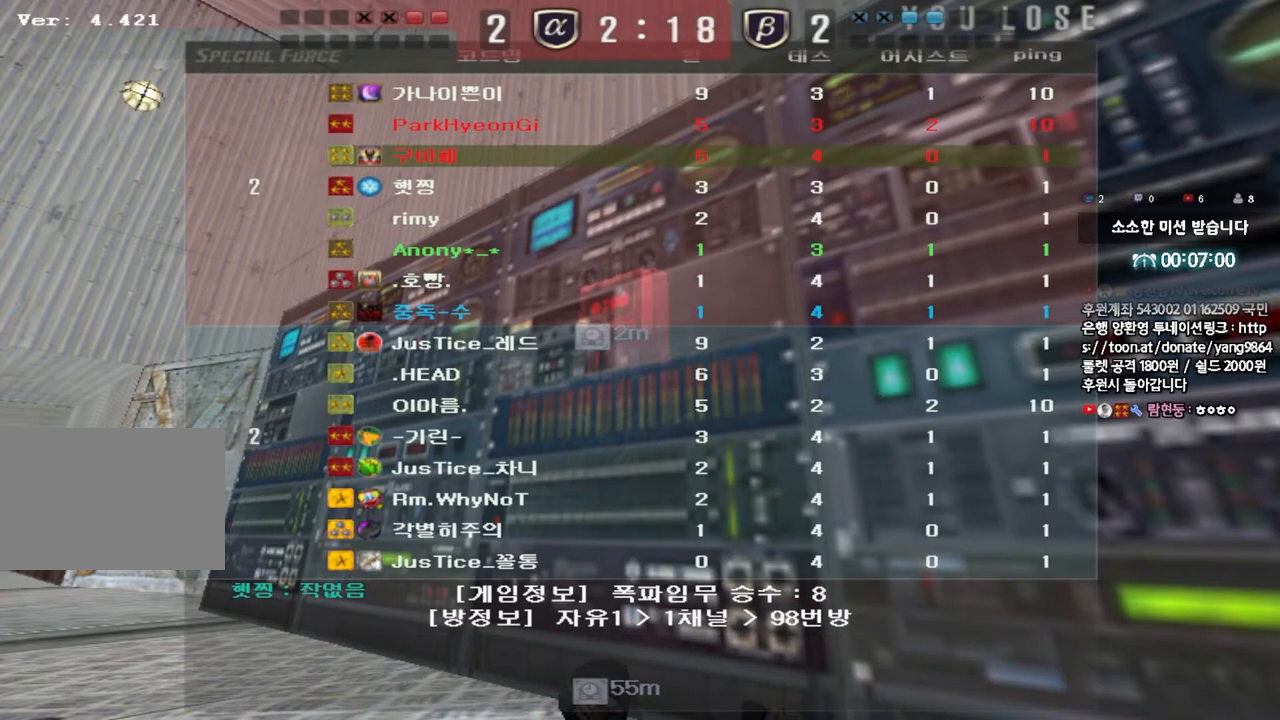
{"keys": [], "events": []}
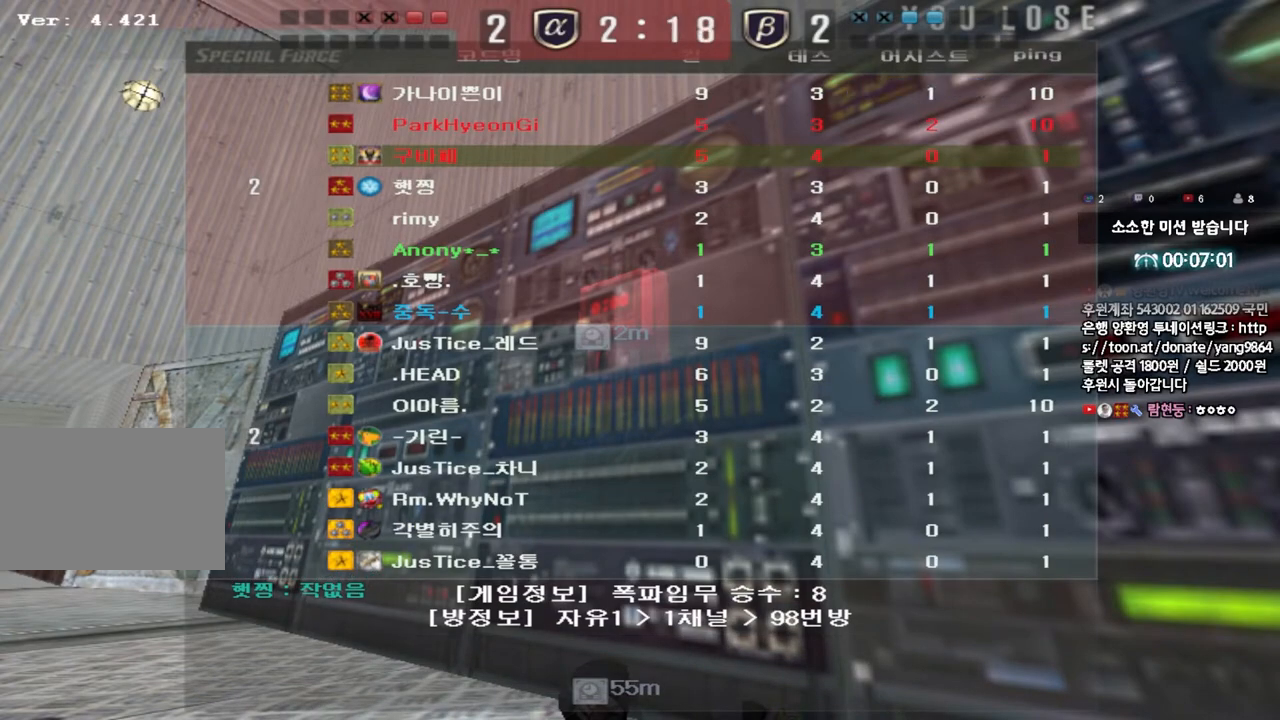
{"keys": ["a", "w"], "events": [[267, "a", "down"], [267, "w", "down"]]}
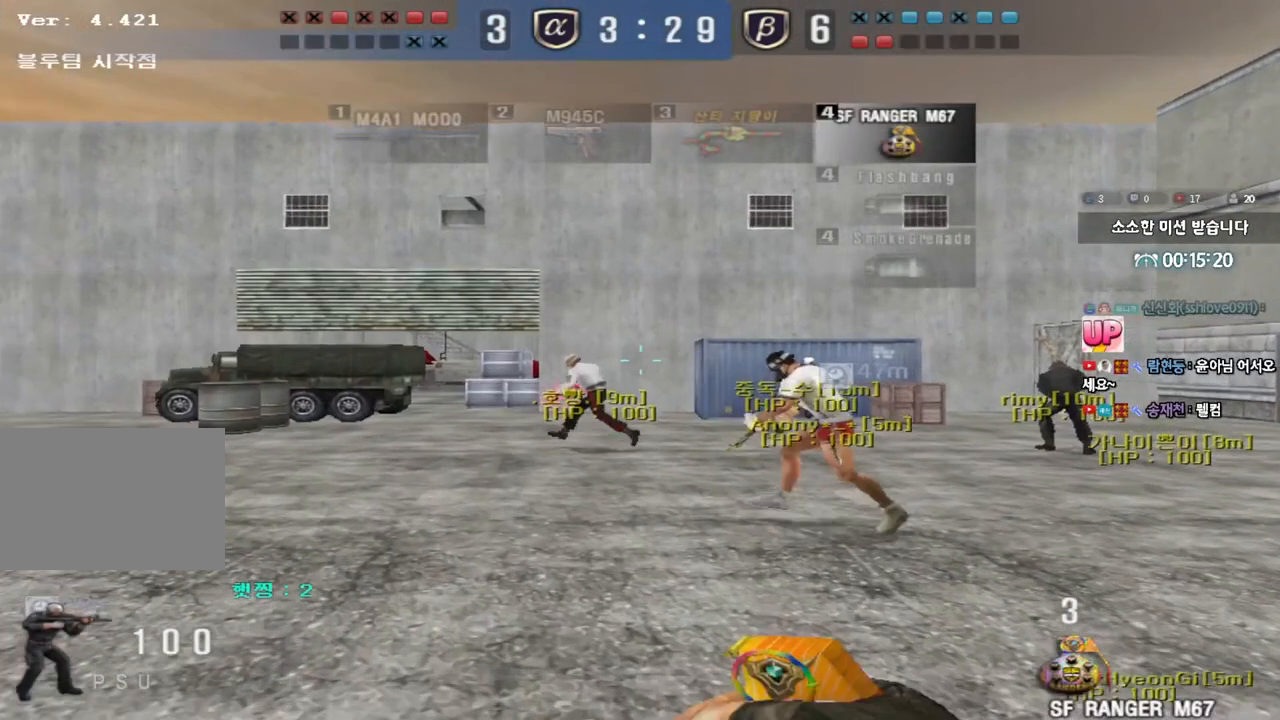
{"keys": ["a", "w"], "events": []}
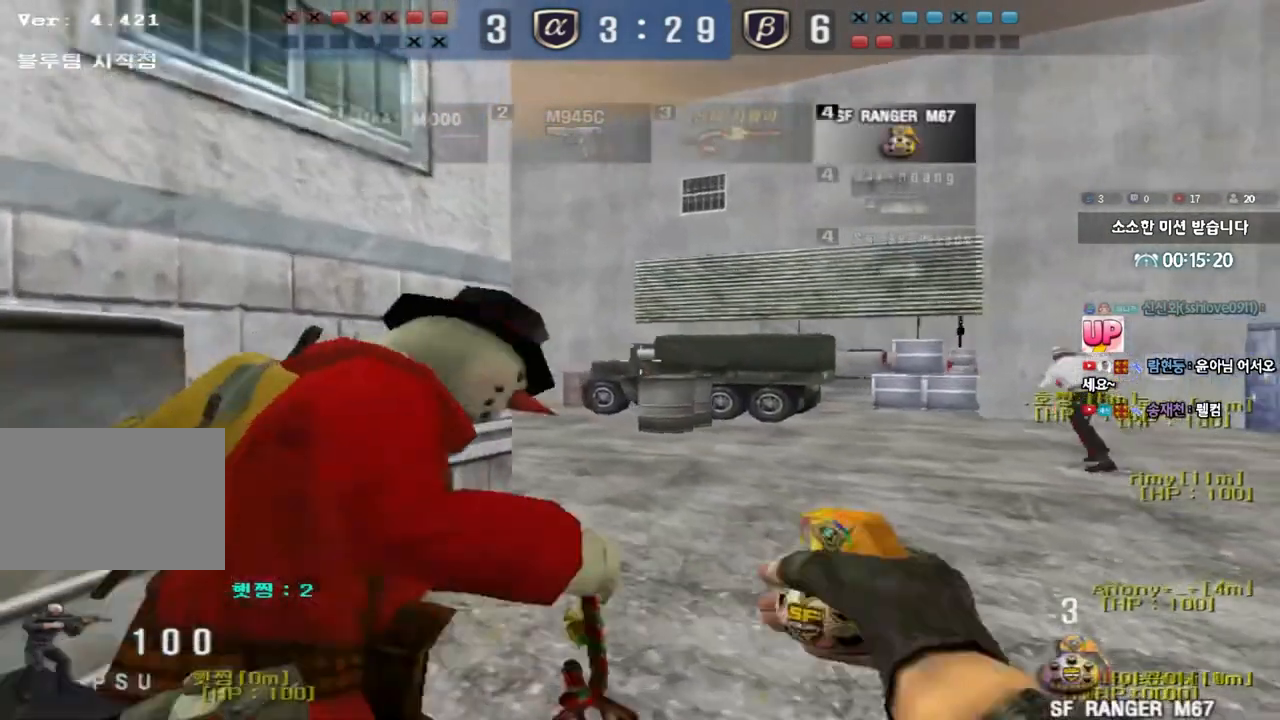
{"keys": ["w"], "events": [[483, "a", "up"]]}